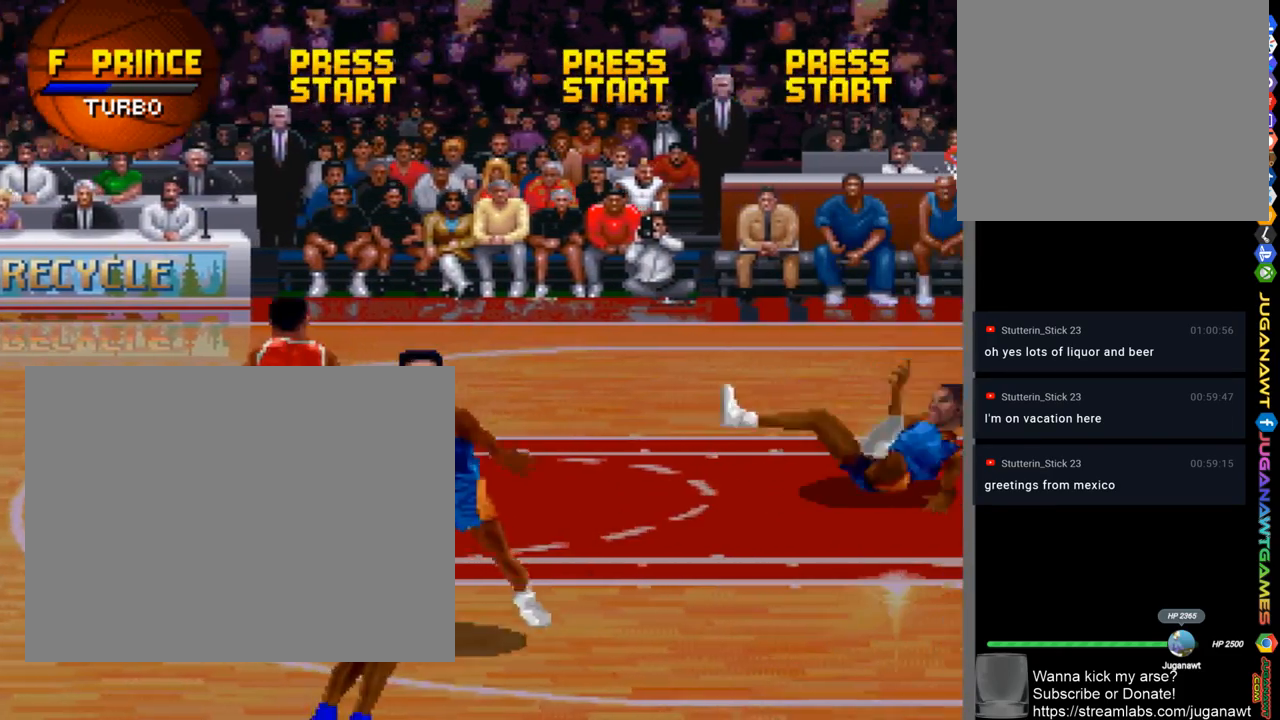
Gameplay with a controller (PlayStation layout); each line is a JSON object with the inputs held at the frame after it. "events" lists button and stick changes between this image and that frame as [ms after this image, input, new state], when the widget could be followed in between. Not read: R1.
{"buttons": [], "left_stick": "center", "right_stick": "center", "events": [[367, "SQUARE", "up"]]}
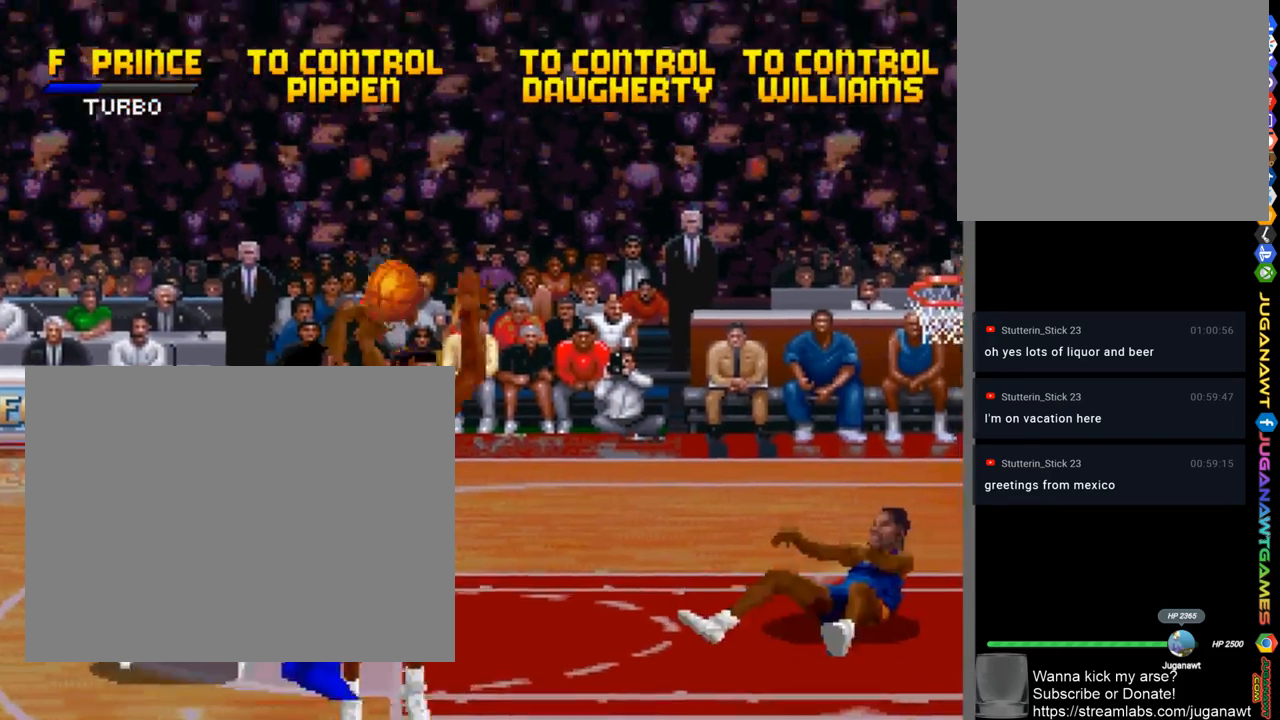
{"buttons": [], "left_stick": "center", "right_stick": "center", "events": []}
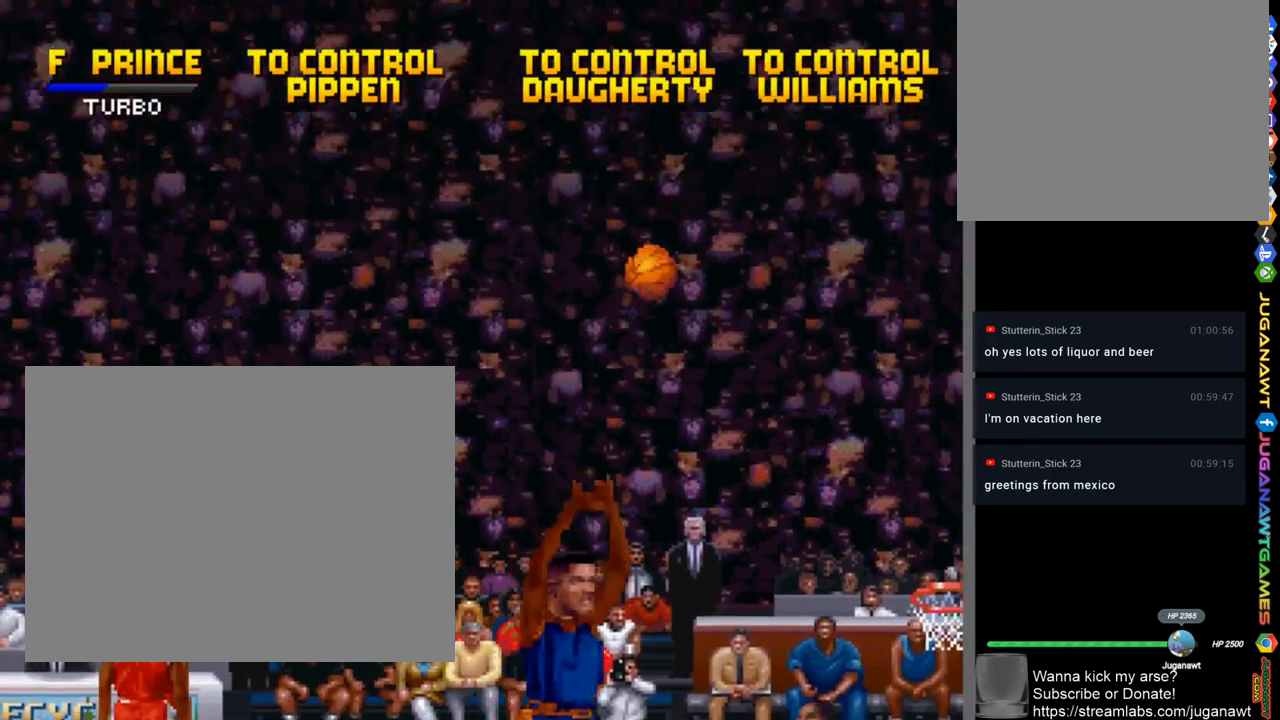
{"buttons": [], "left_stick": "center", "right_stick": "center", "events": []}
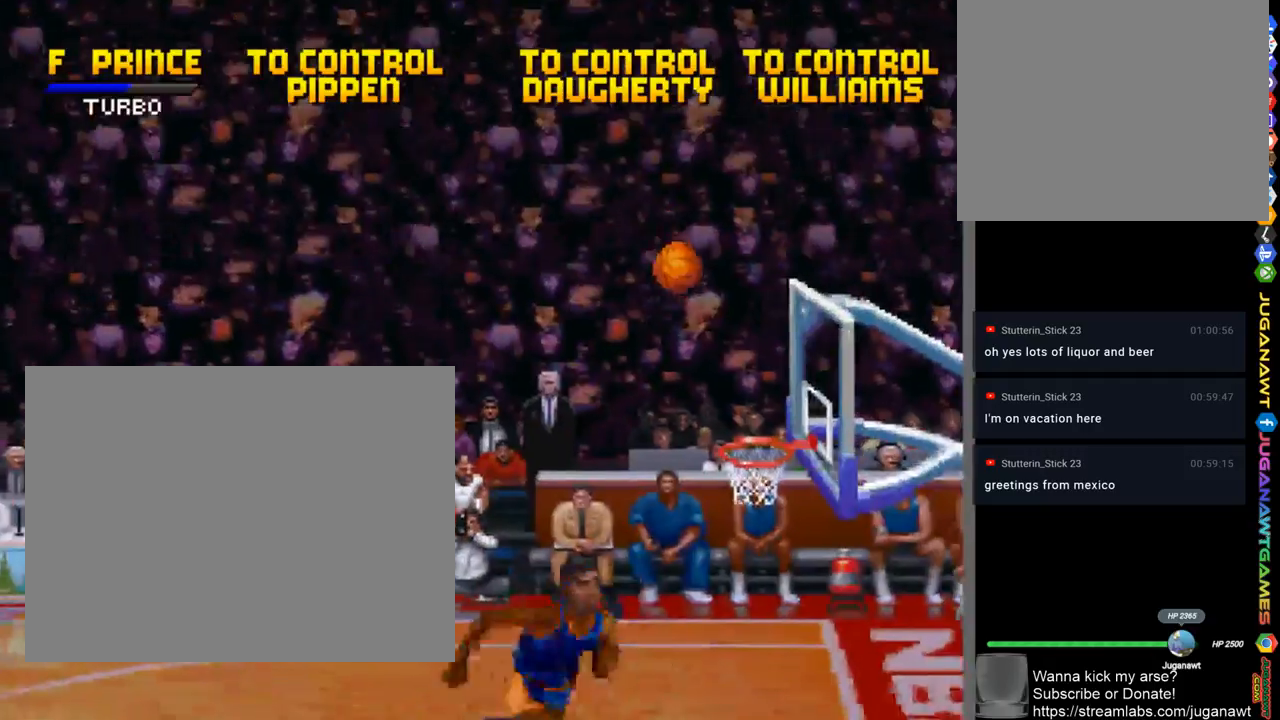
{"buttons": ["DPAD_UP", "DPAD_RIGHT"], "left_stick": "center", "right_stick": "center", "events": [[167, "DPAD_RIGHT", "down"], [200, "DPAD_UP", "down"]]}
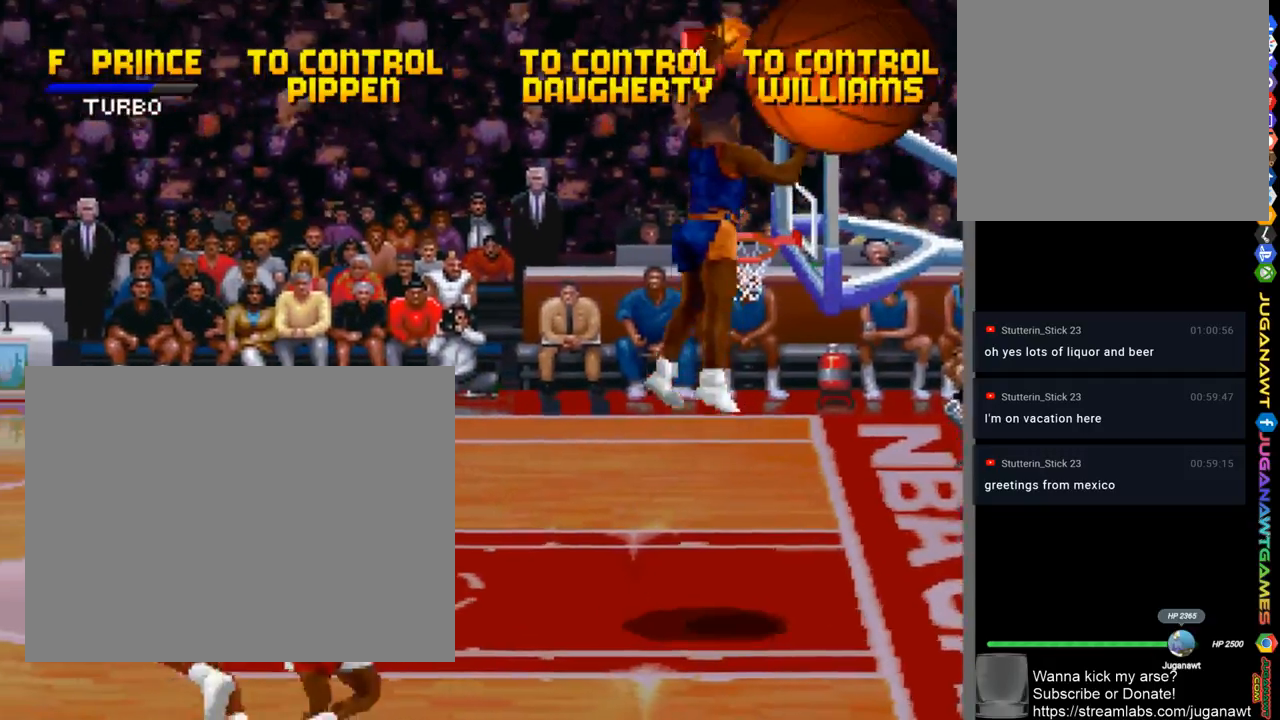
{"buttons": ["DPAD_UP", "DPAD_LEFT"], "left_stick": "center", "right_stick": "center", "events": [[333, "DPAD_RIGHT", "up"], [367, "DPAD_LEFT", "down"]]}
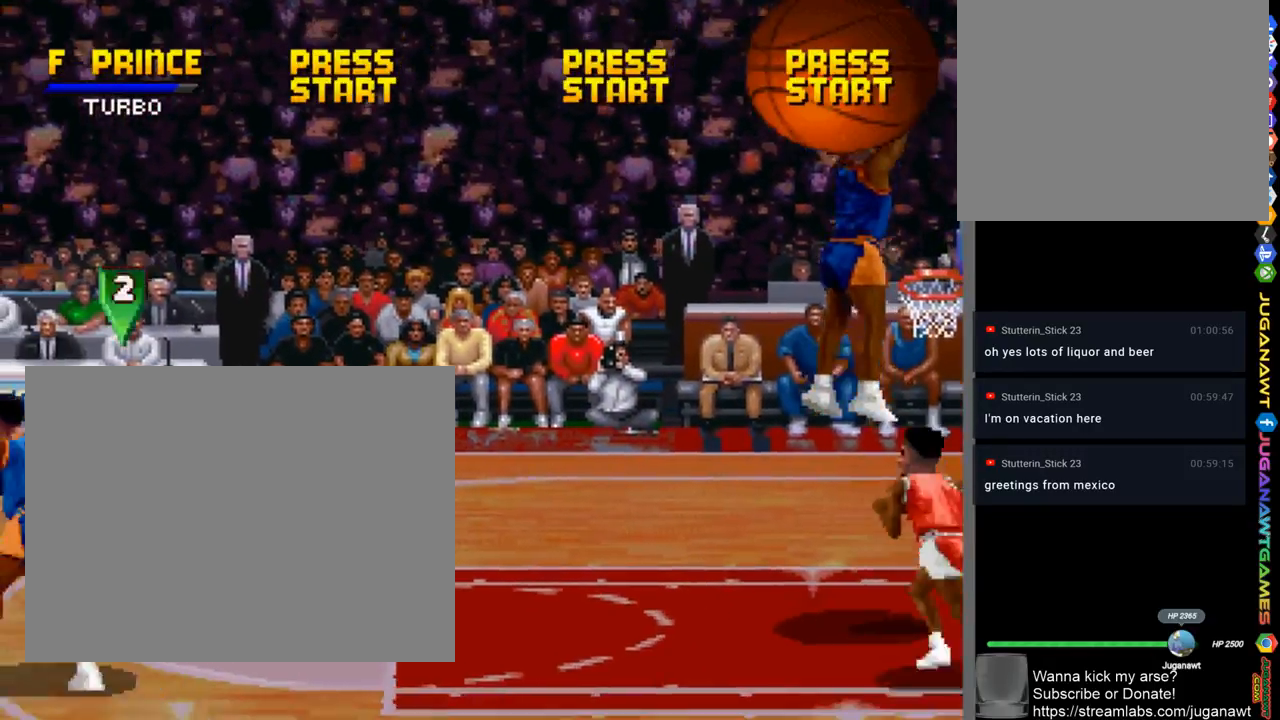
{"buttons": [], "left_stick": "center", "right_stick": "center", "events": [[133, "DPAD_LEFT", "up"], [167, "DPAD_RIGHT", "down"], [300, "CROSS", "down"], [400, "CROSS", "up"], [400, "DPAD_UP", "up"], [433, "DPAD_RIGHT", "up"]]}
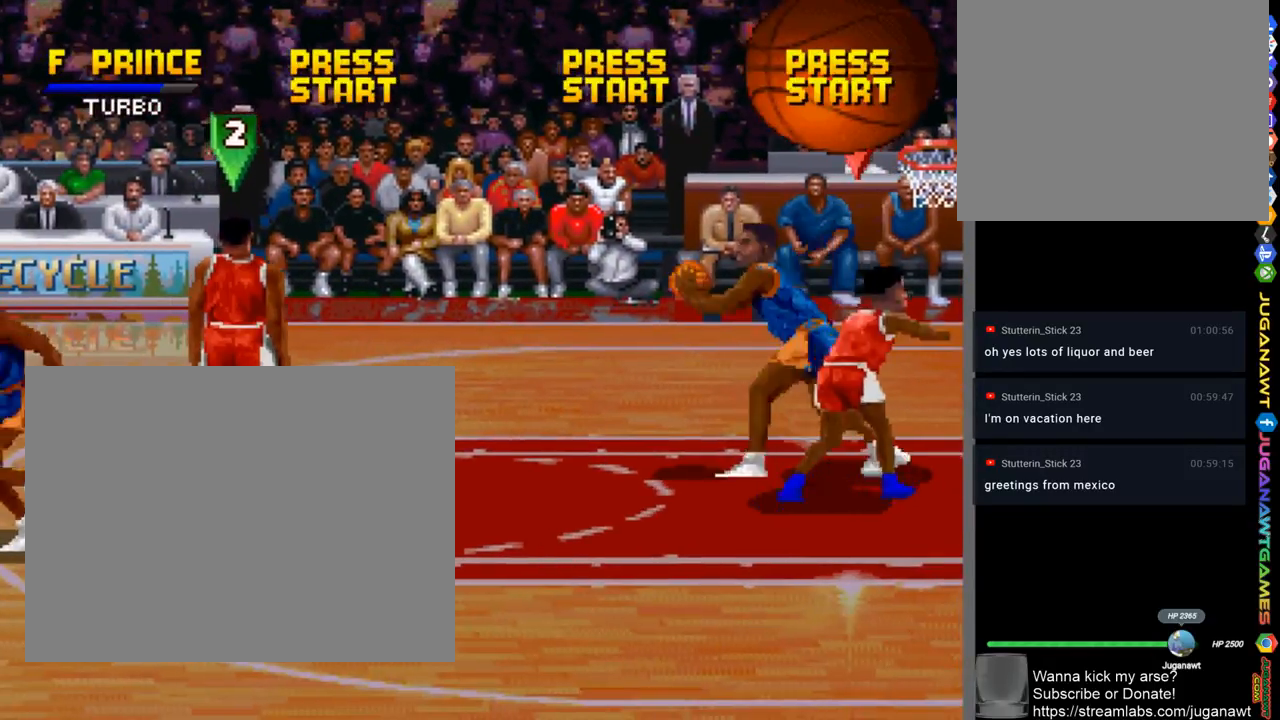
{"buttons": ["DPAD_LEFT"], "left_stick": "center", "right_stick": "center", "events": [[100, "CROSS", "down"], [133, "DPAD_LEFT", "down"], [200, "CROSS", "up"]]}
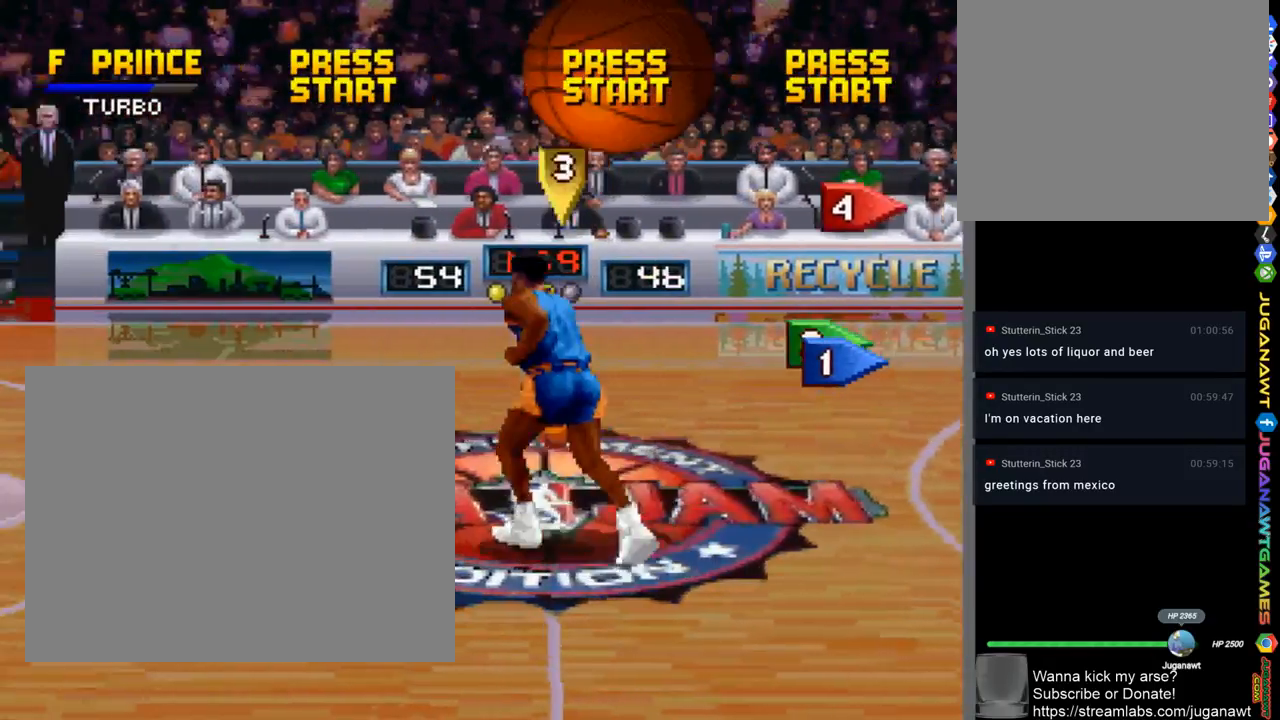
{"buttons": ["DPAD_LEFT"], "left_stick": "center", "right_stick": "center", "events": []}
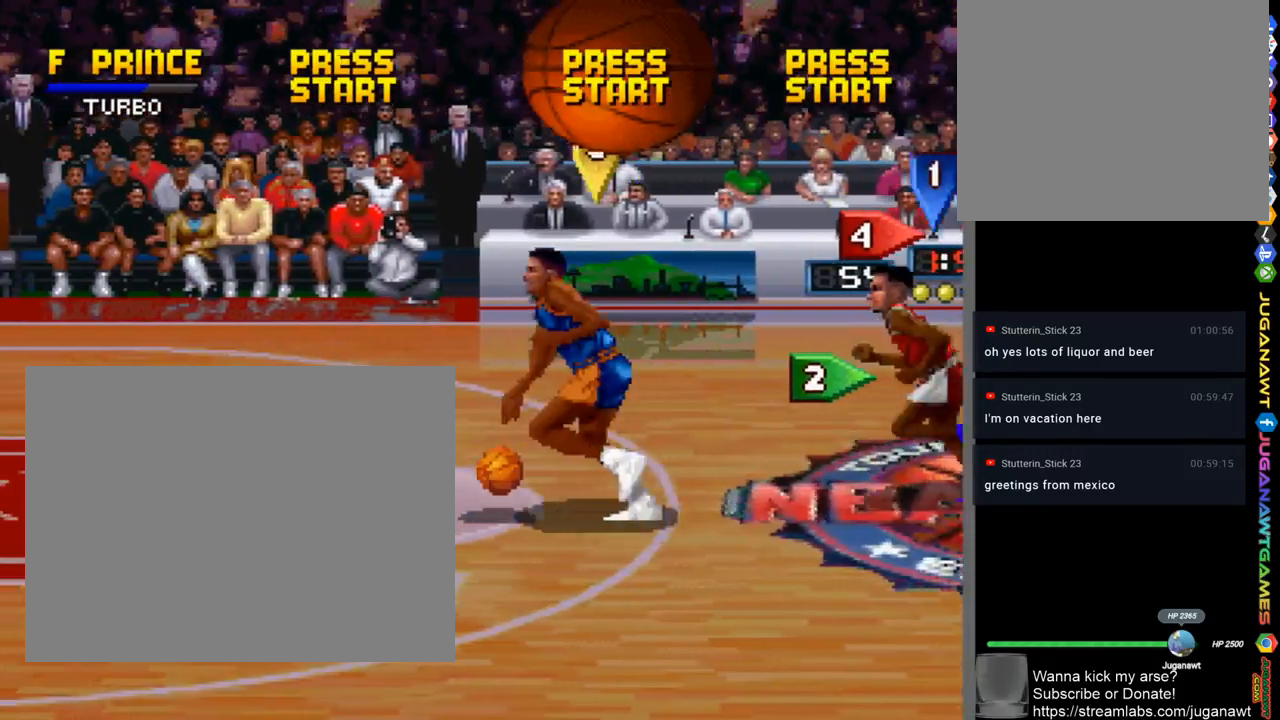
{"buttons": ["DPAD_LEFT"], "left_stick": "center", "right_stick": "center", "events": []}
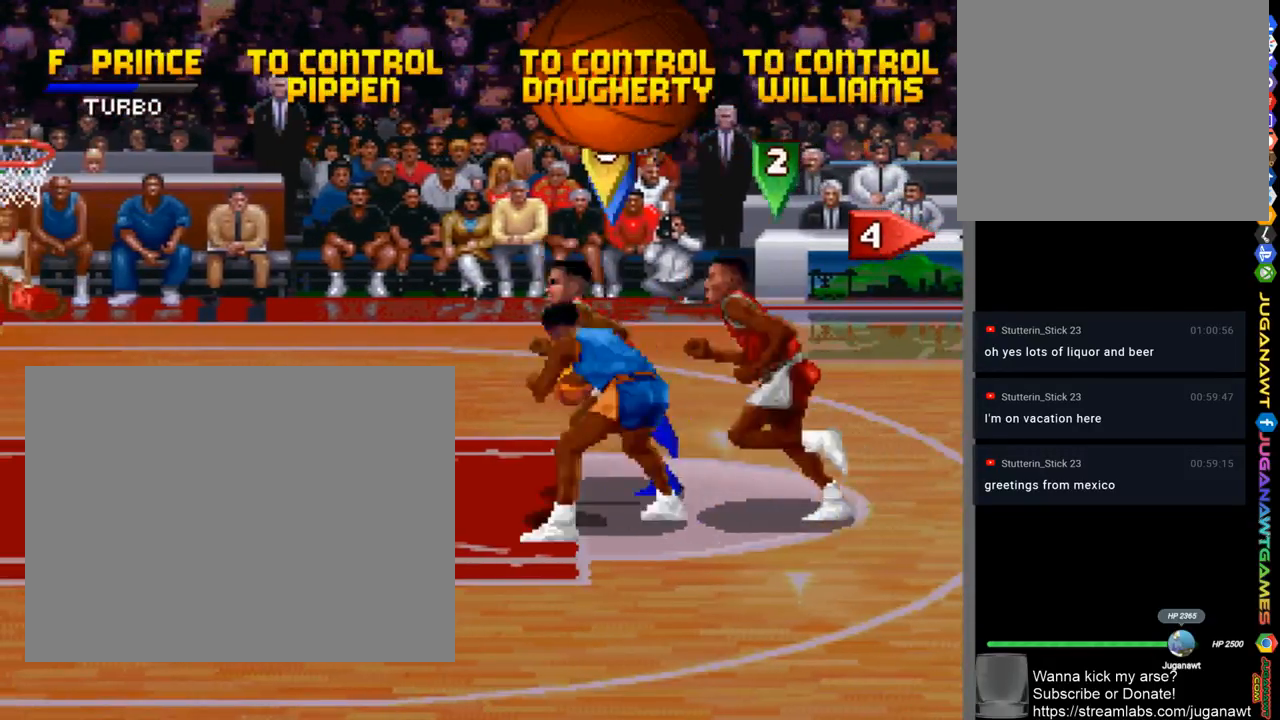
{"buttons": ["CROSS", "DPAD_LEFT"], "left_stick": "center", "right_stick": "center", "events": [[33, "SQUARE", "down"], [367, "SQUARE", "up"], [467, "CROSS", "down"]]}
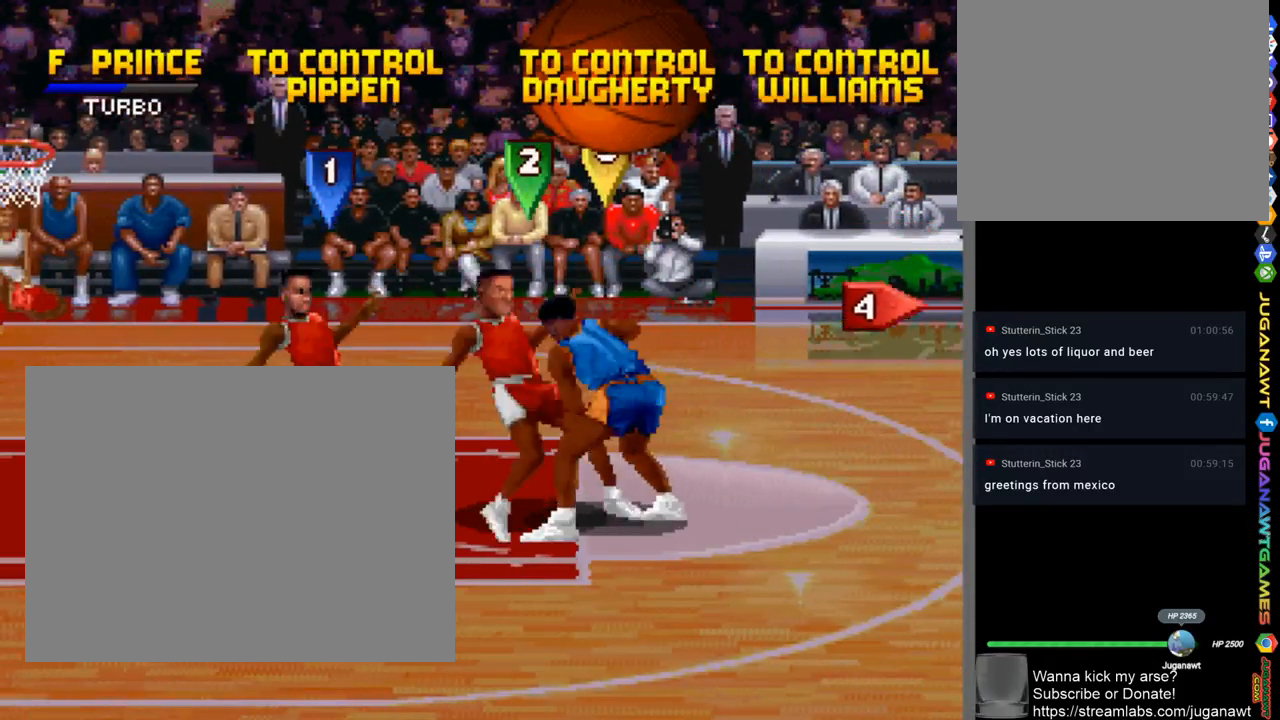
{"buttons": ["SQUARE"], "left_stick": "center", "right_stick": "center", "events": [[67, "DPAD_LEFT", "up"], [100, "CROSS", "up"], [483, "SQUARE", "down"]]}
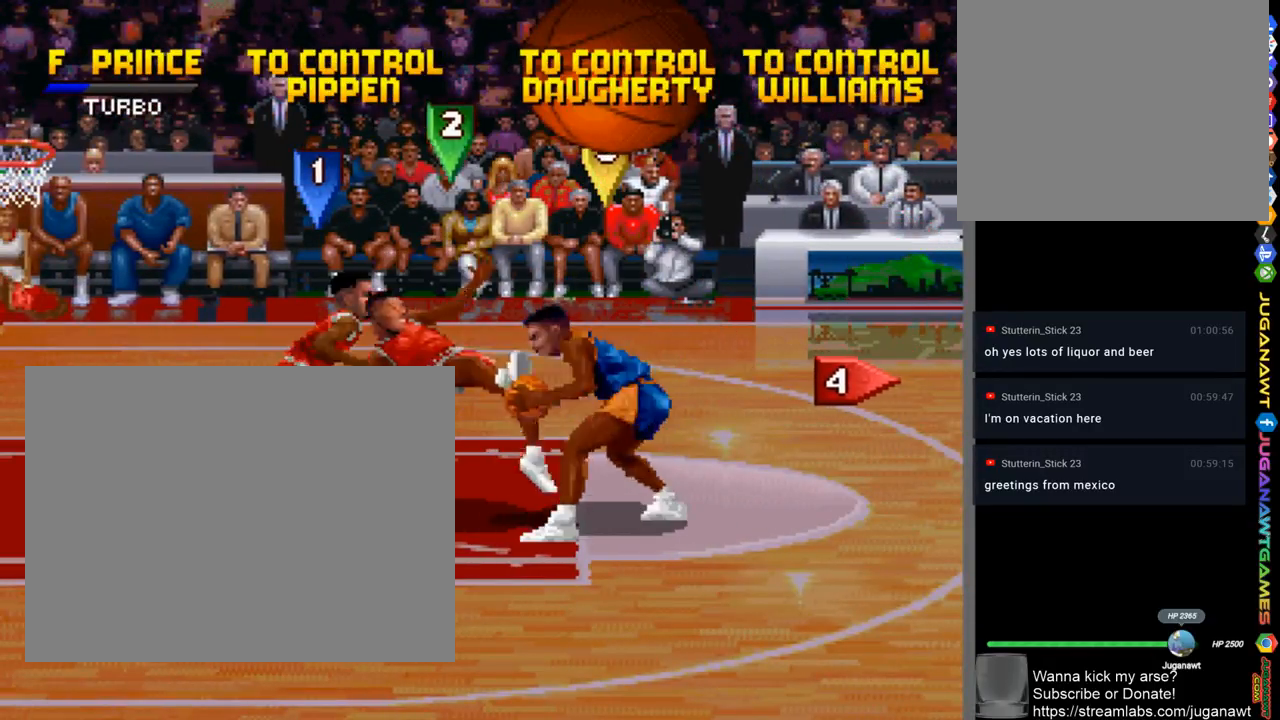
{"buttons": ["SQUARE"], "left_stick": "center", "right_stick": "center", "events": []}
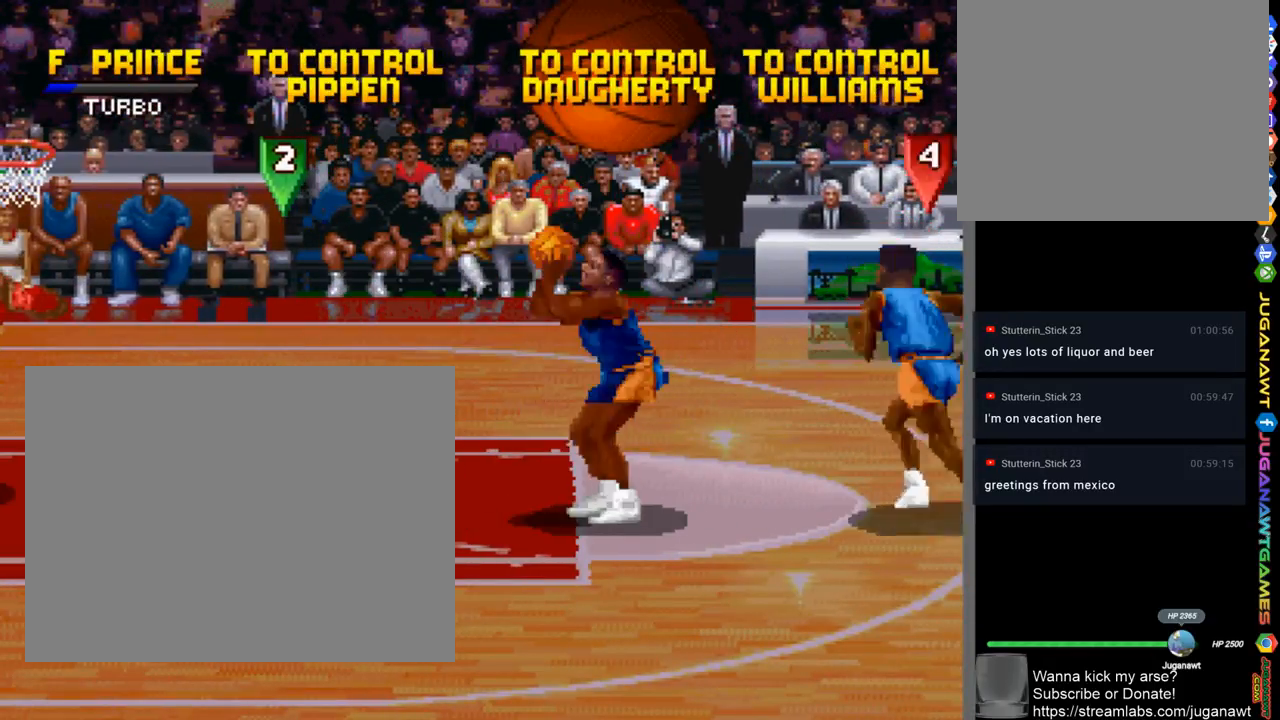
{"buttons": [], "left_stick": "center", "right_stick": "center", "events": [[67, "SQUARE", "up"], [267, "DPAD_RIGHT", "down"], [400, "DPAD_RIGHT", "up"]]}
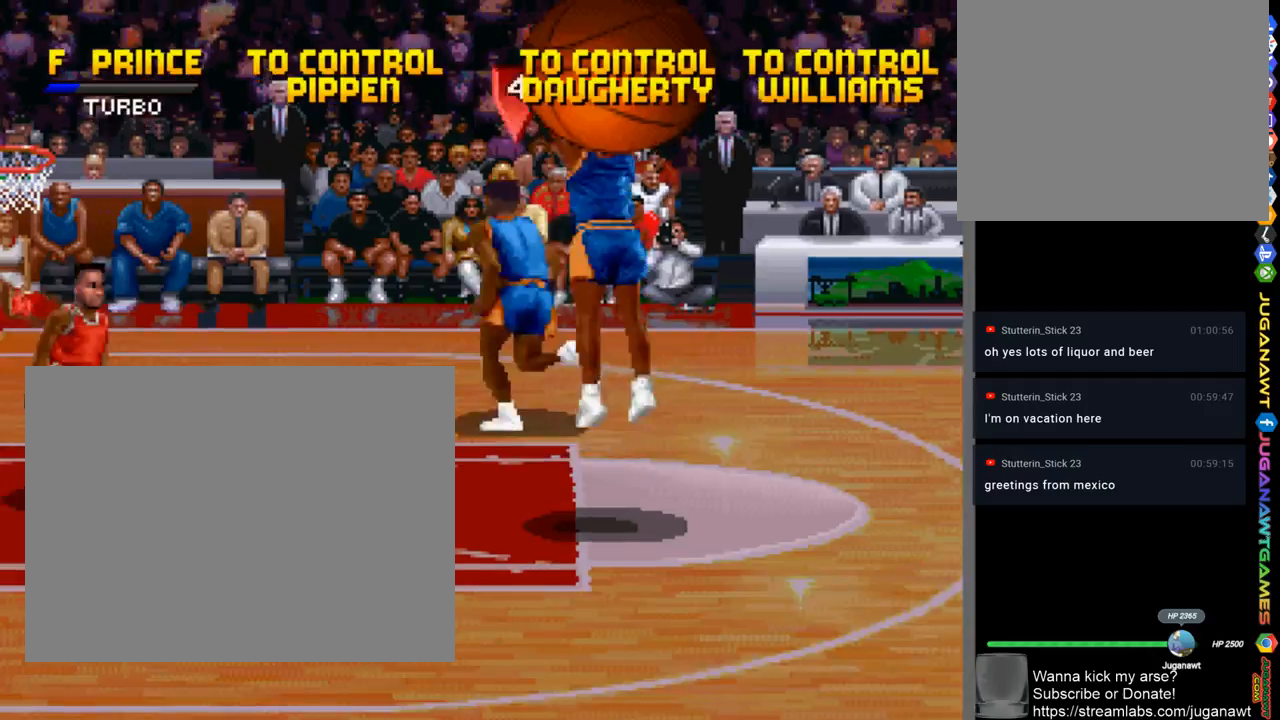
{"buttons": ["SQUARE"], "left_stick": "center", "right_stick": "center", "events": [[167, "SQUARE", "down"]]}
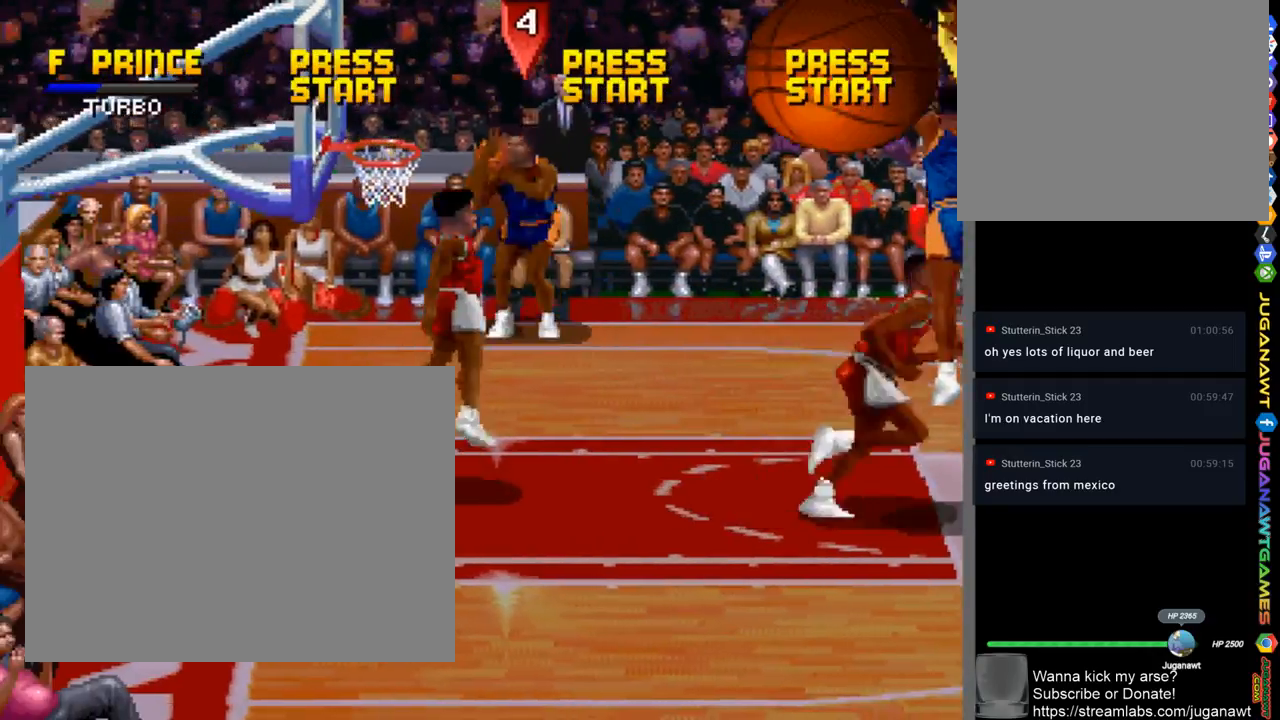
{"buttons": [], "left_stick": "center", "right_stick": "center", "events": [[33, "SQUARE", "up"], [267, "CROSS", "down"], [333, "CROSS", "up"]]}
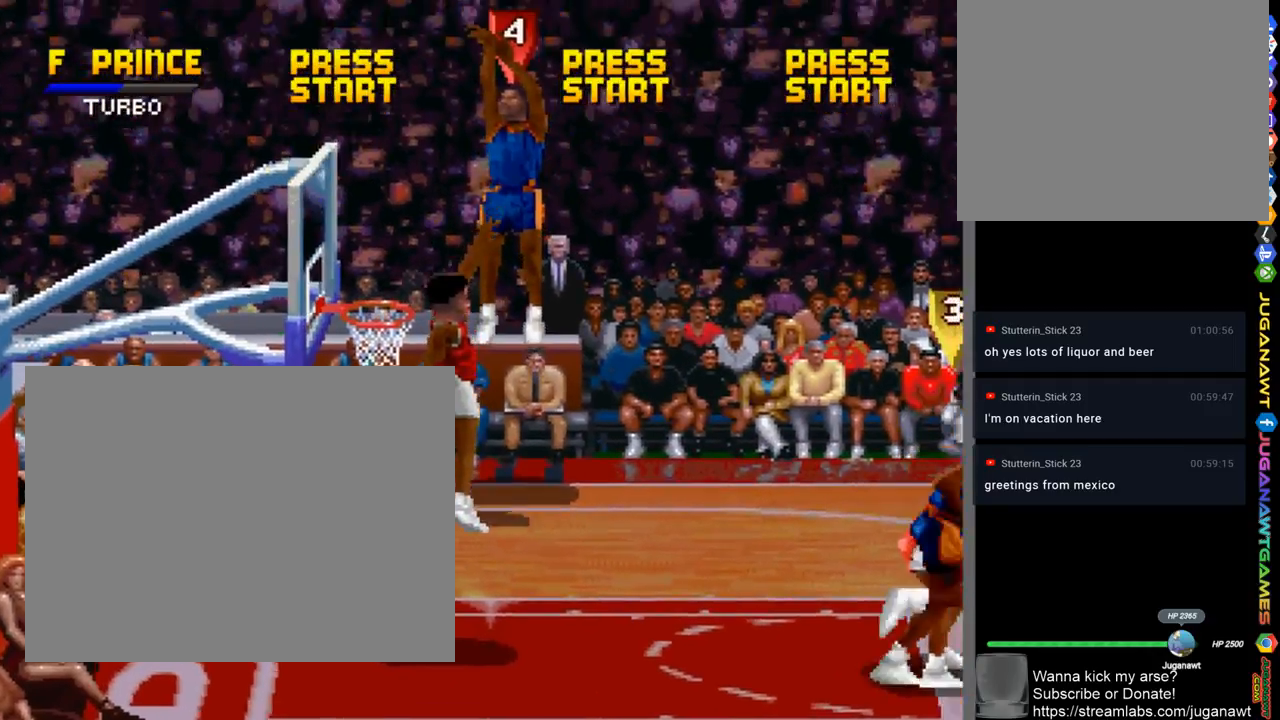
{"buttons": [], "left_stick": "center", "right_stick": "center", "events": []}
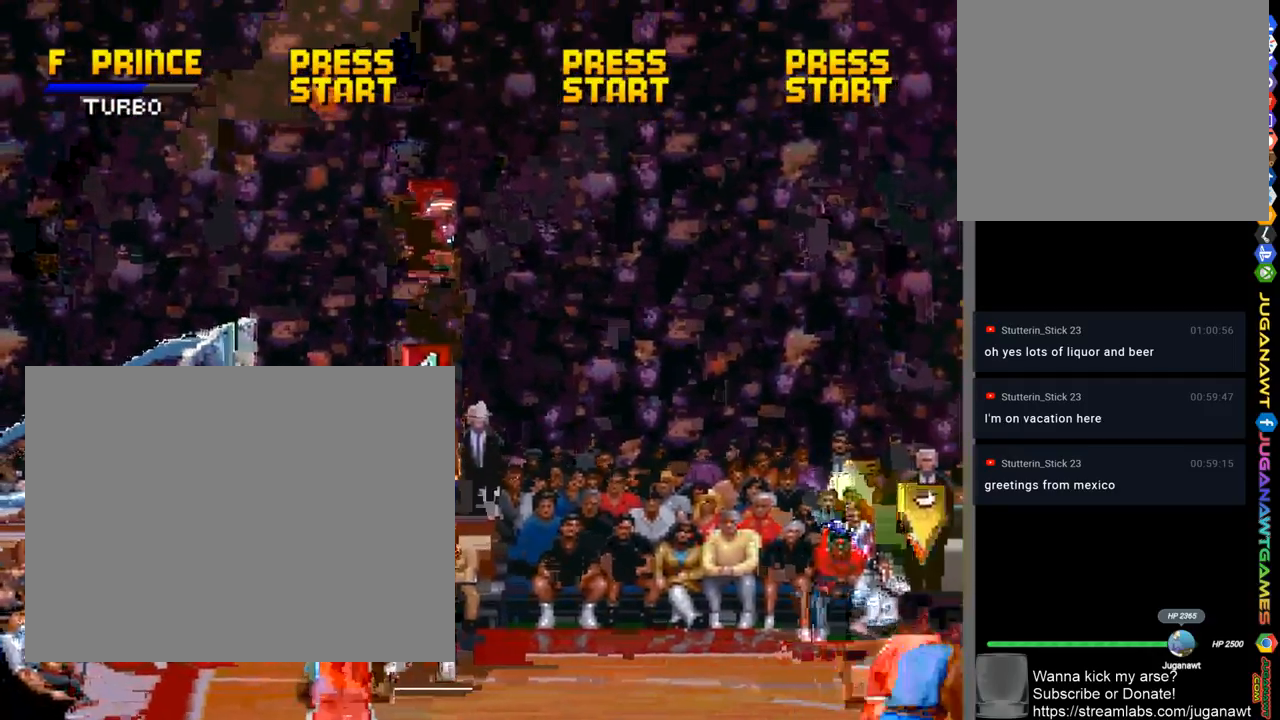
{"buttons": [], "left_stick": "center", "right_stick": "center", "events": [[100, "DPAD_LEFT", "down"], [200, "DPAD_LEFT", "up"], [300, "SQUARE", "down"], [433, "SQUARE", "up"]]}
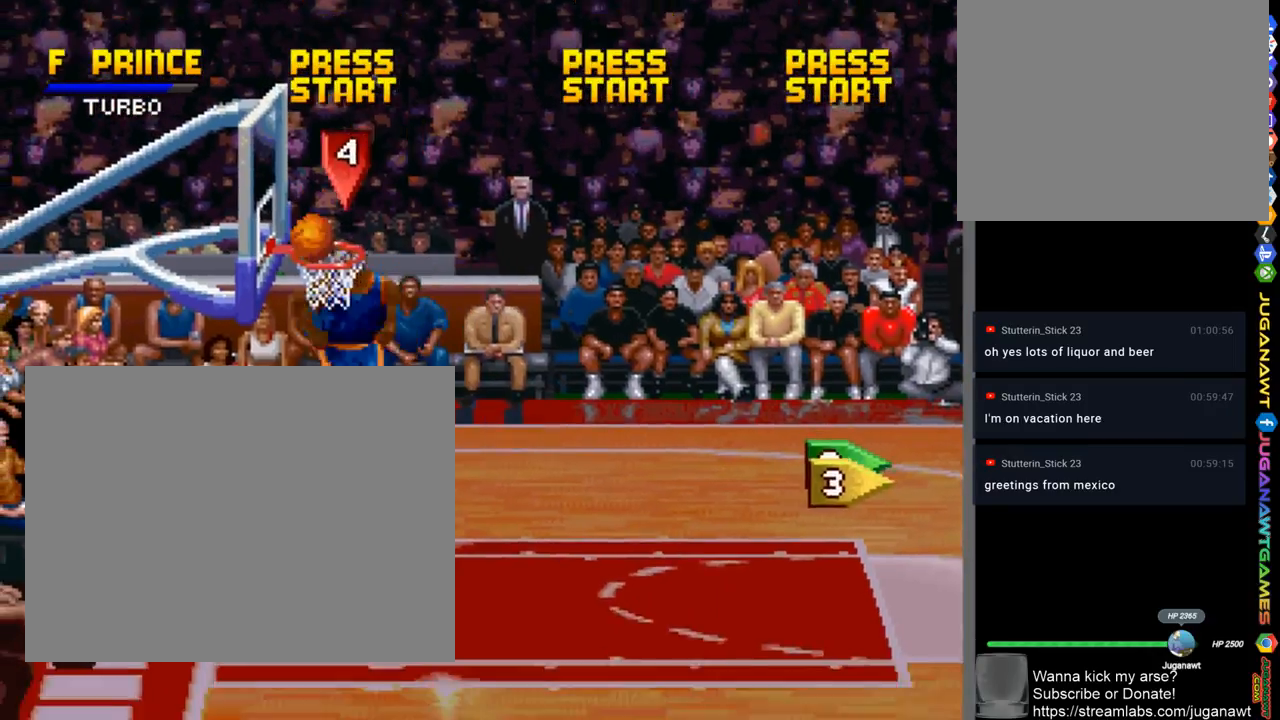
{"buttons": [], "left_stick": "center", "right_stick": "center", "events": [[433, "CROSS", "down"], [500, "CROSS", "up"]]}
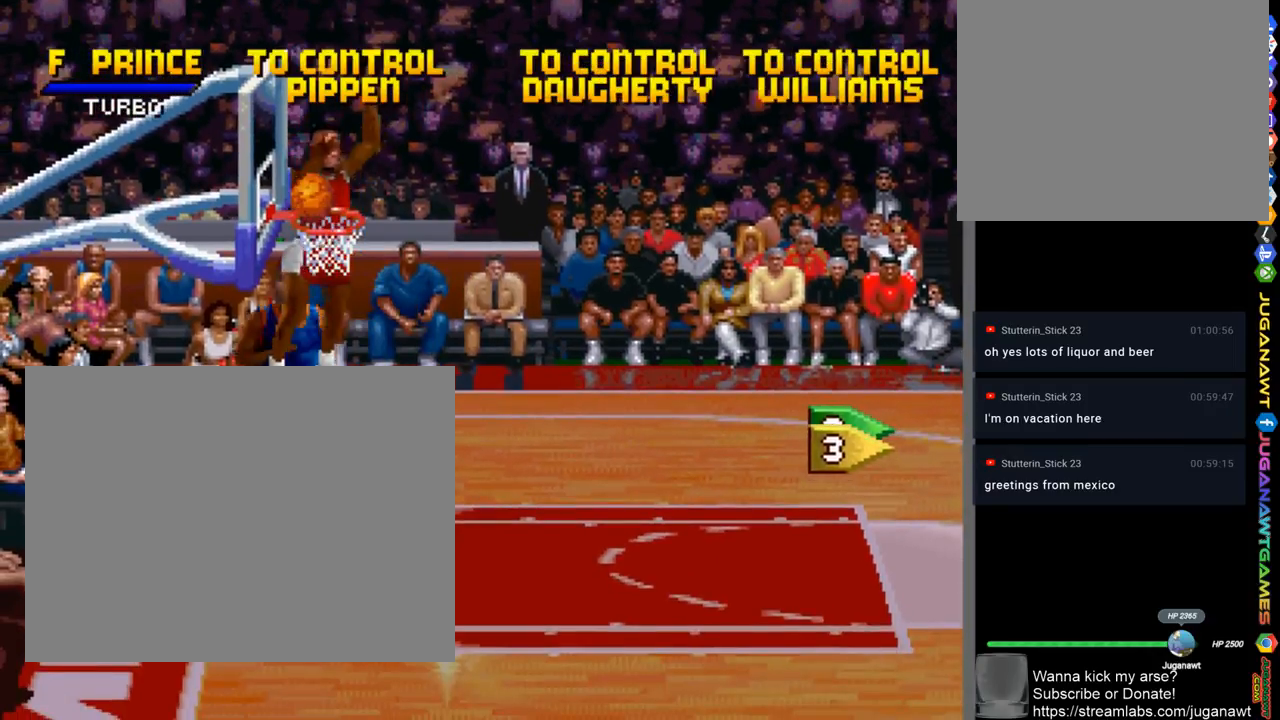
{"buttons": ["DPAD_DOWN", "DPAD_RIGHT"], "left_stick": "center", "right_stick": "center", "events": [[33, "DPAD_RIGHT", "down"], [100, "CROSS", "down"], [167, "CROSS", "up"], [300, "DPAD_DOWN", "down"]]}
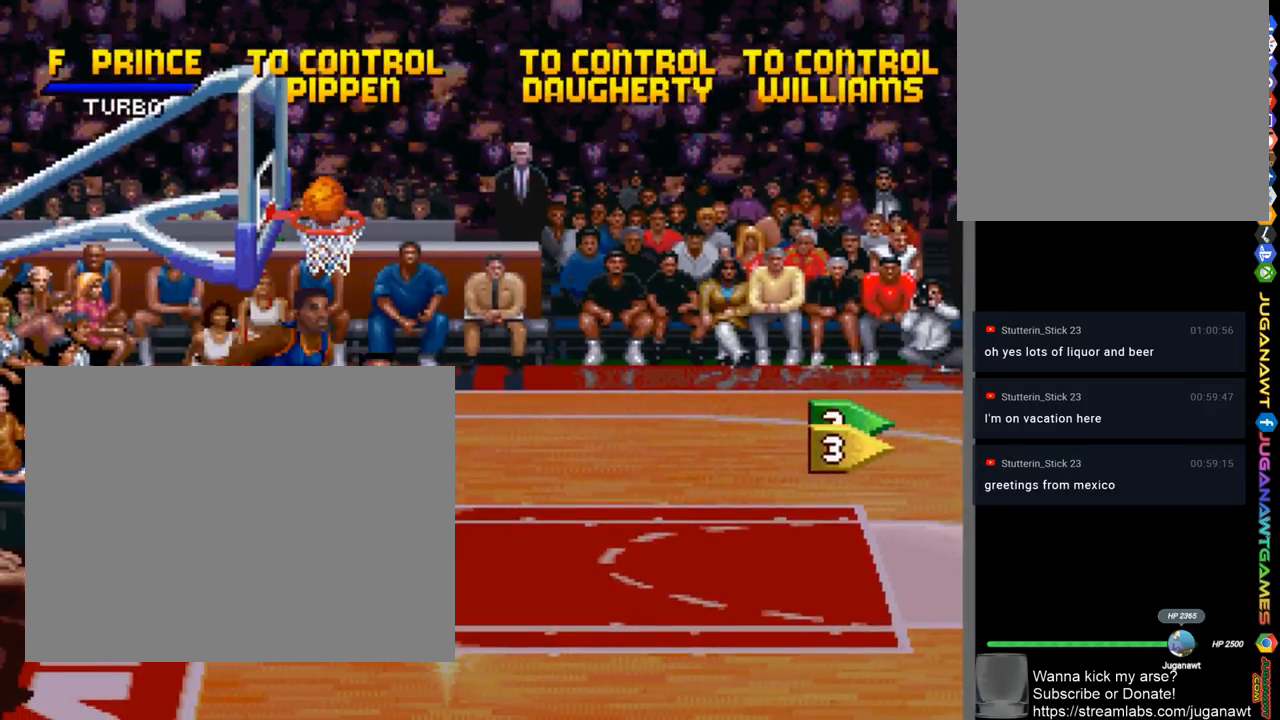
{"buttons": [], "left_stick": "center", "right_stick": "center", "events": [[67, "DPAD_DOWN", "up"], [100, "DPAD_RIGHT", "up"], [300, "SQUARE", "down"], [433, "SQUARE", "up"]]}
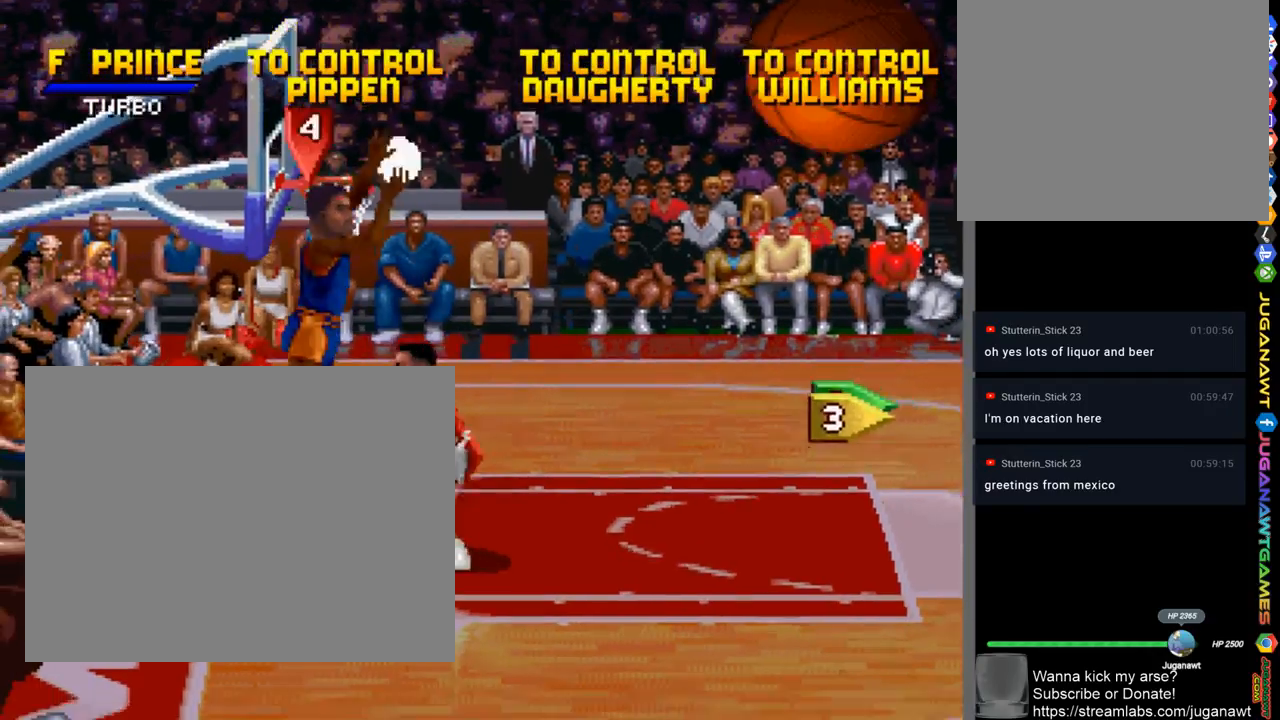
{"buttons": [], "left_stick": "center", "right_stick": "center", "events": []}
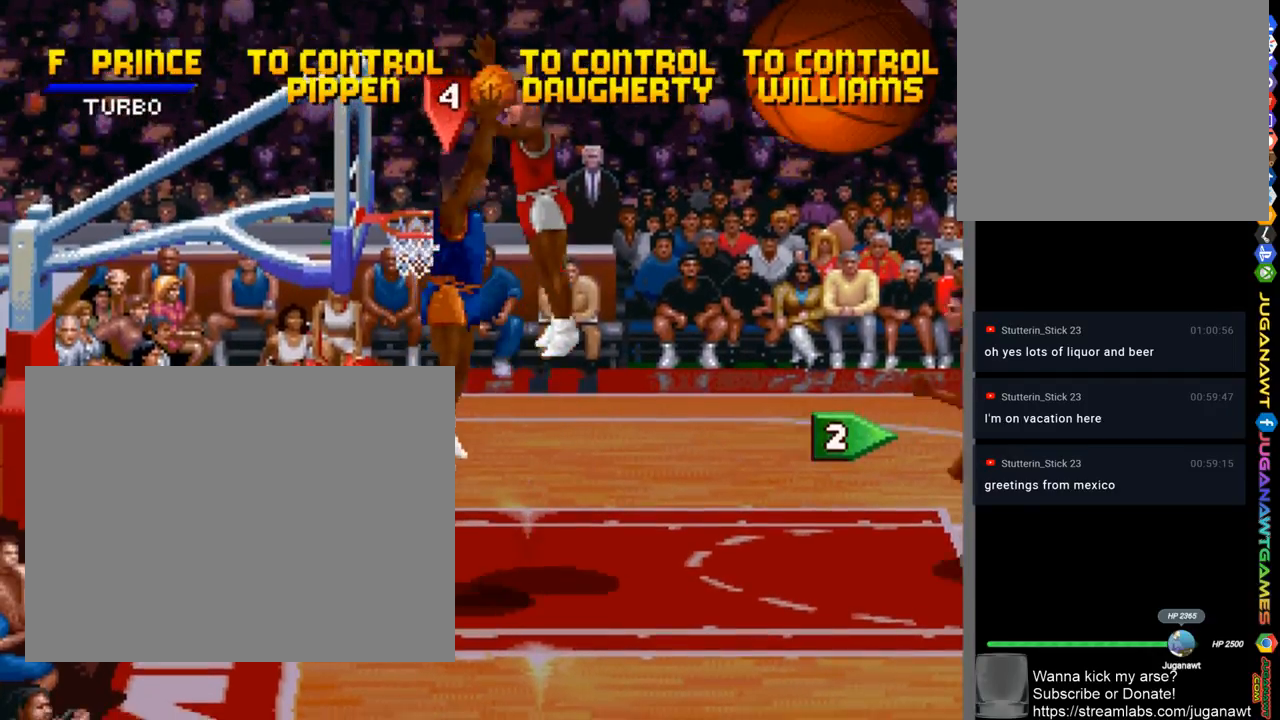
{"buttons": ["DPAD_DOWN"], "left_stick": "center", "right_stick": "center", "events": [[100, "DPAD_RIGHT", "down"], [167, "DPAD_DOWN", "down"], [267, "CROSS", "down"], [367, "CROSS", "up"], [467, "DPAD_RIGHT", "up"]]}
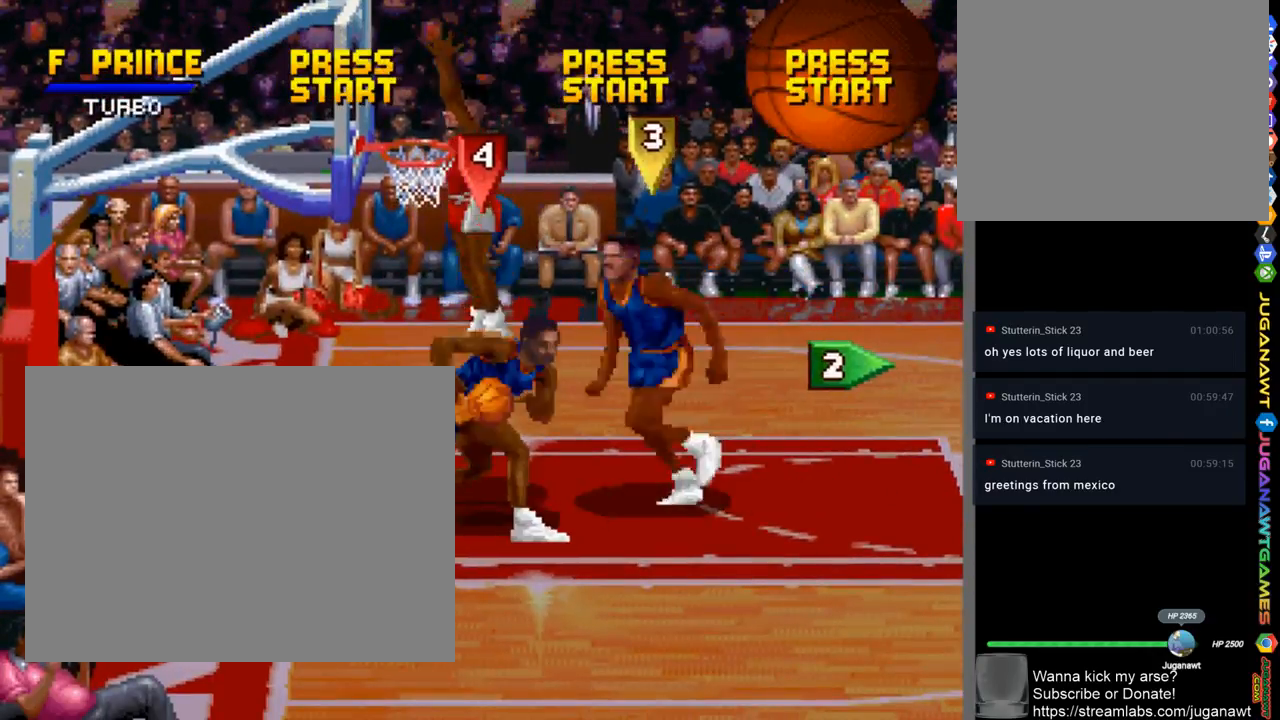
{"buttons": ["CROSS", "DPAD_DOWN", "DPAD_RIGHT"], "left_stick": "center", "right_stick": "center", "events": [[200, "DPAD_RIGHT", "down"], [267, "CROSS", "down"], [333, "CROSS", "up"], [467, "CROSS", "down"]]}
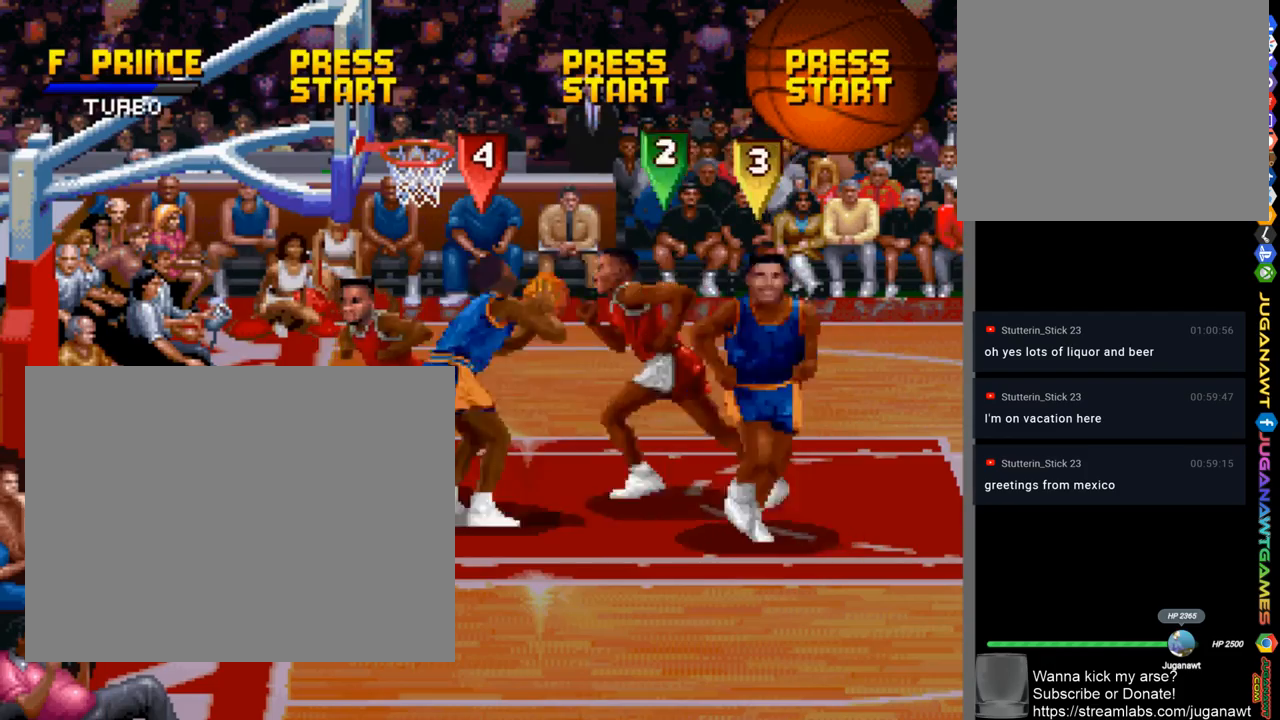
{"buttons": ["CROSS", "DPAD_DOWN", "DPAD_RIGHT"], "left_stick": "center", "right_stick": "center", "events": [[33, "CROSS", "up"], [133, "CROSS", "down"], [200, "CROSS", "up"], [333, "CROSS", "down"], [400, "CROSS", "up"], [500, "CROSS", "down"]]}
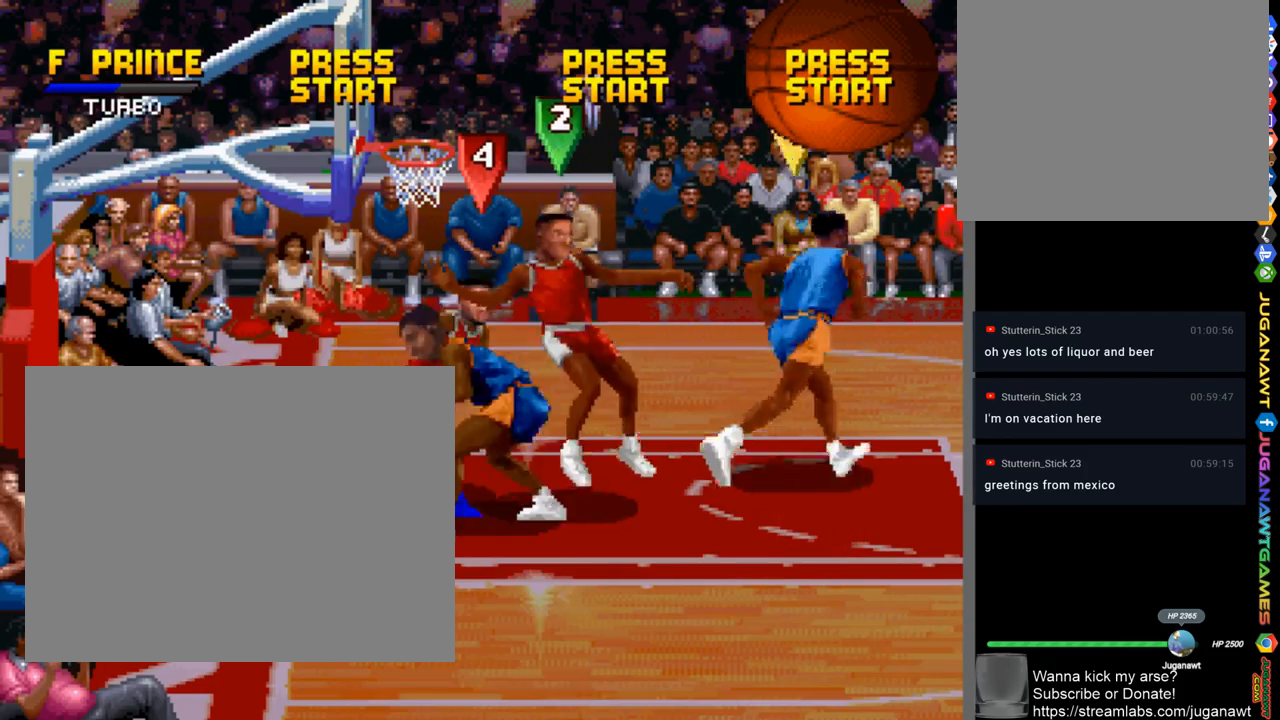
{"buttons": ["CROSS", "DPAD_DOWN", "DPAD_RIGHT"], "left_stick": "center", "right_stick": "center", "events": [[67, "CROSS", "up"], [67, "DPAD_RIGHT", "up"], [100, "DPAD_DOWN", "up"], [267, "CROSS", "down"], [333, "DPAD_DOWN", "down"], [367, "CROSS", "up"], [467, "CROSS", "down"], [500, "DPAD_RIGHT", "down"]]}
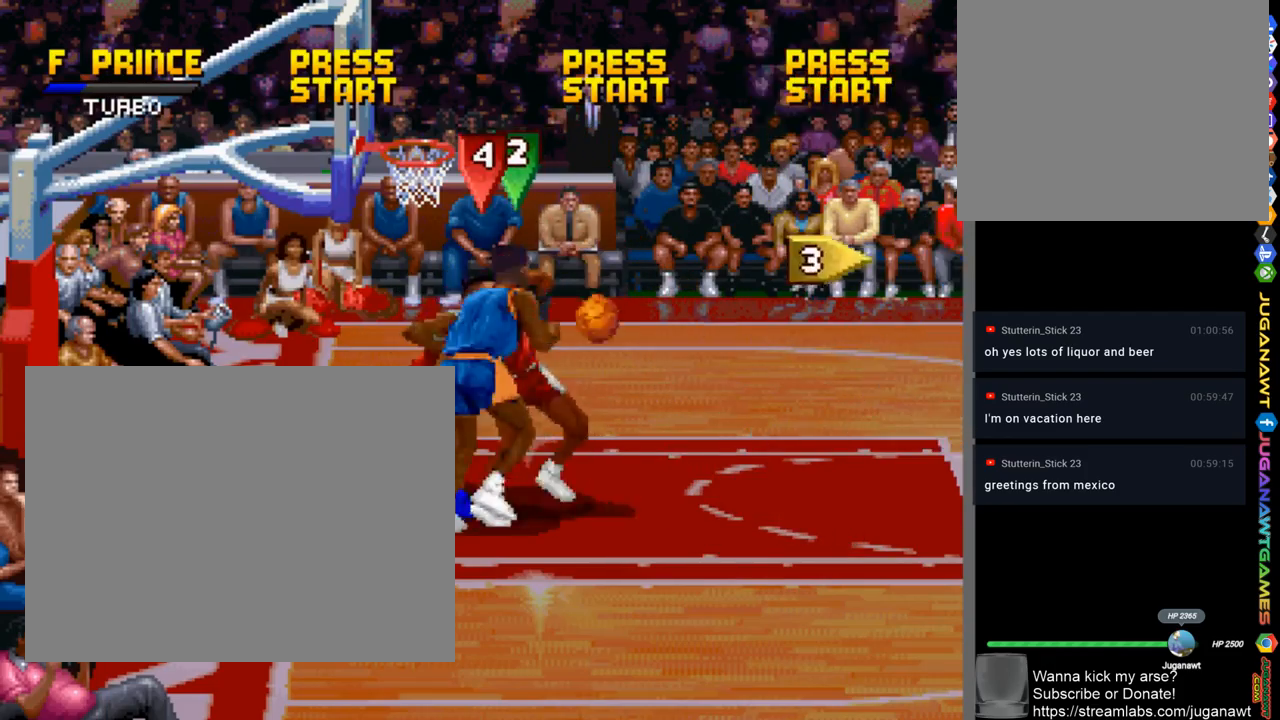
{"buttons": ["DPAD_RIGHT"], "left_stick": "center", "right_stick": "center", "events": [[67, "CROSS", "up"], [133, "CROSS", "down"], [167, "DPAD_RIGHT", "up"], [200, "CROSS", "up"], [333, "CROSS", "down"], [400, "CROSS", "up"], [467, "DPAD_DOWN", "up"], [500, "DPAD_RIGHT", "down"]]}
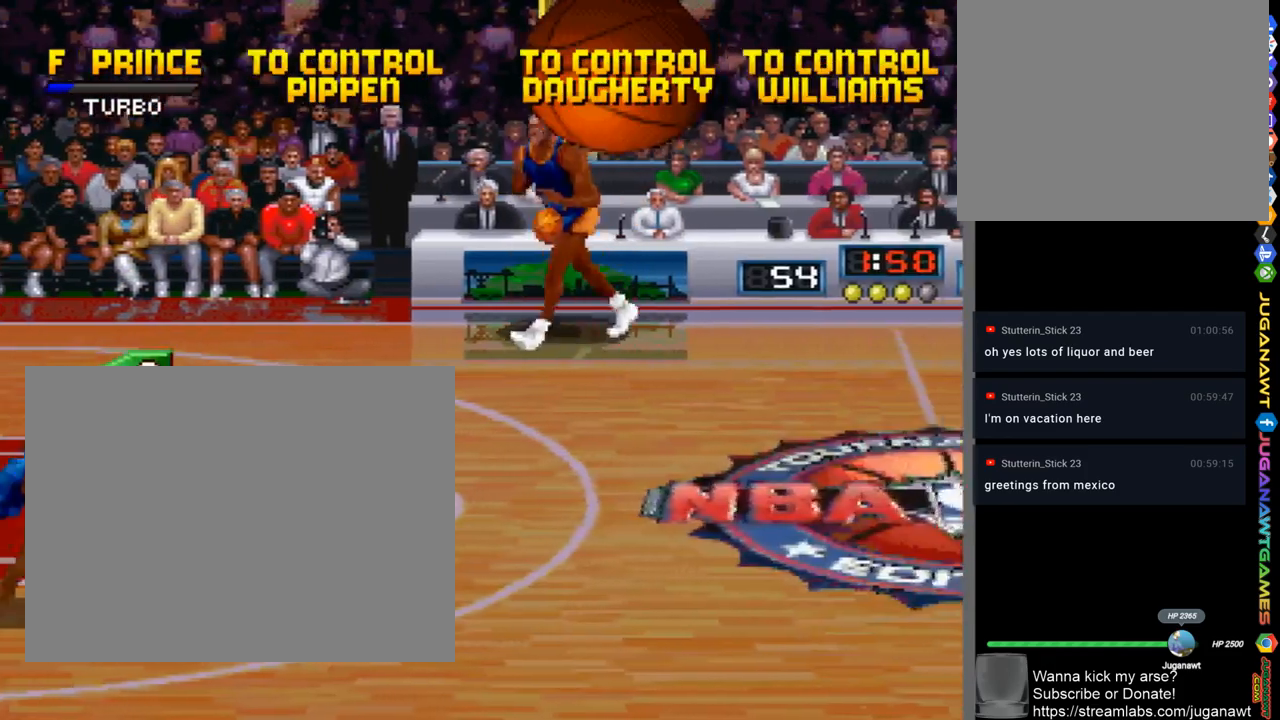
{"buttons": ["DPAD_UP"], "left_stick": "center", "right_stick": "center", "events": [[133, "DPAD_UP", "down"], [433, "DPAD_RIGHT", "up"]]}
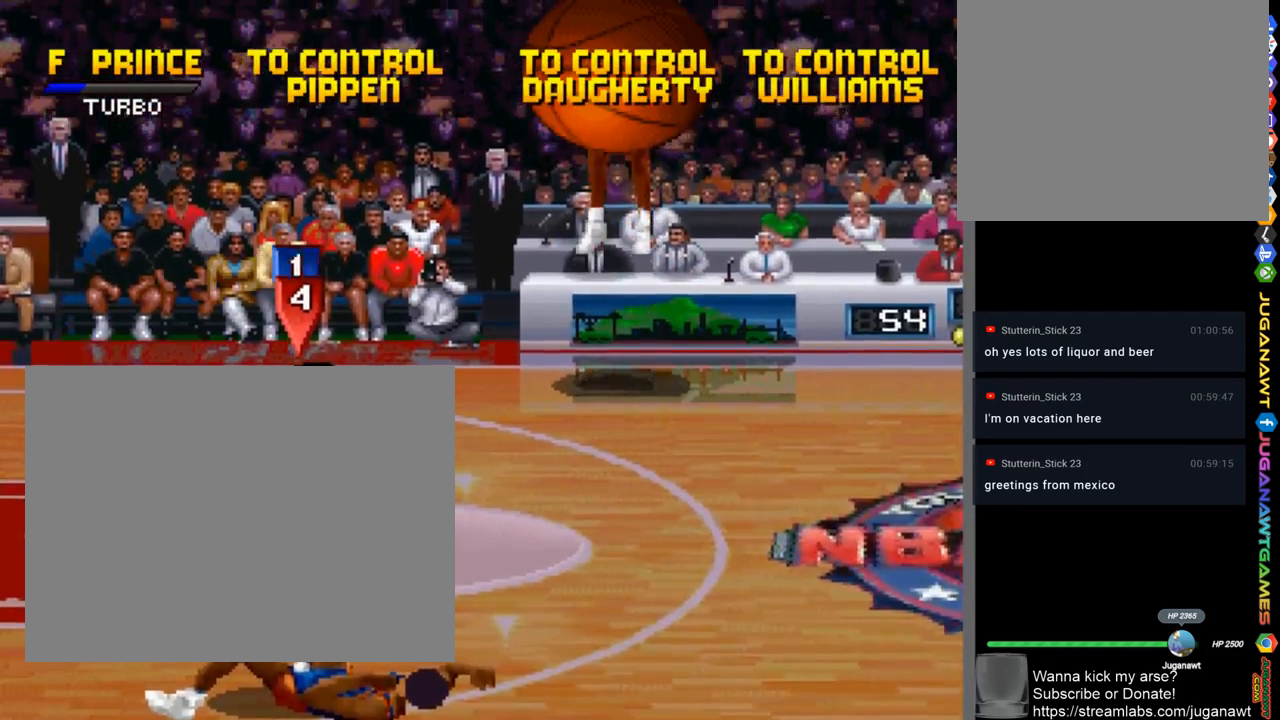
{"buttons": ["DPAD_DOWN"], "left_stick": "center", "right_stick": "center", "events": [[200, "DPAD_UP", "up"], [300, "DPAD_DOWN", "down"]]}
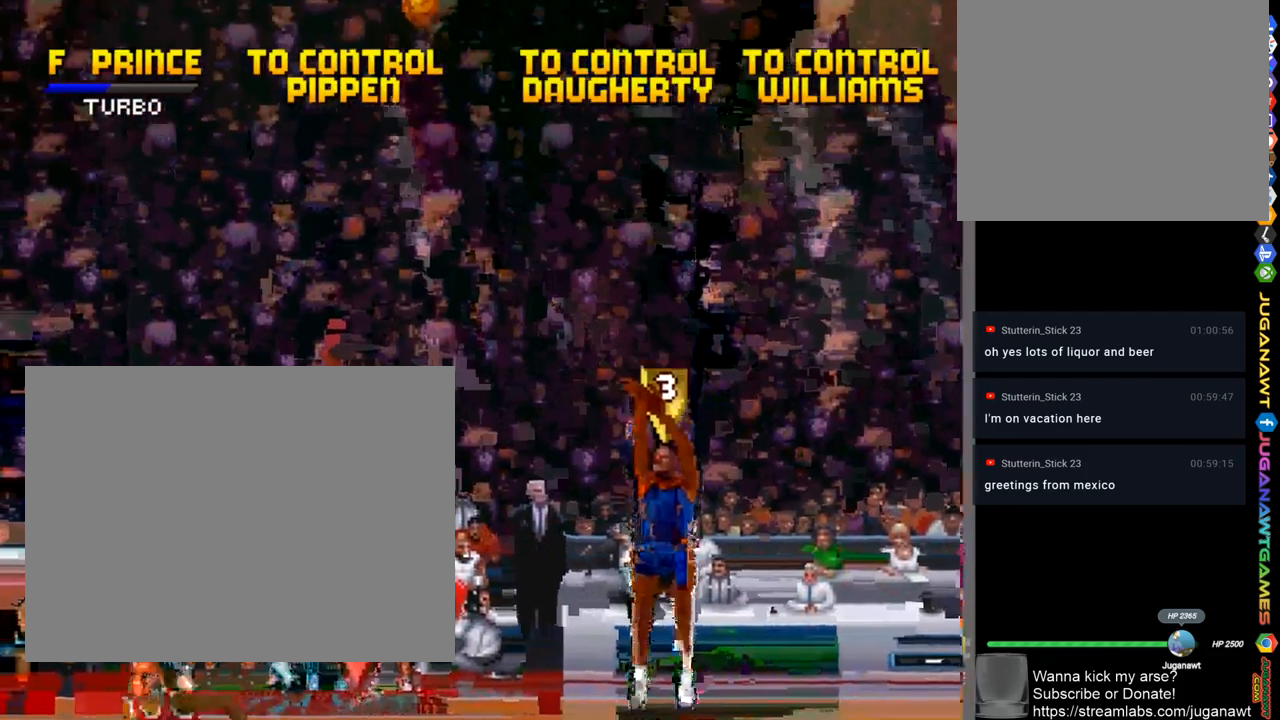
{"buttons": ["SQUARE"], "left_stick": "center", "right_stick": "center", "events": [[33, "DPAD_DOWN", "up"], [300, "SQUARE", "down"]]}